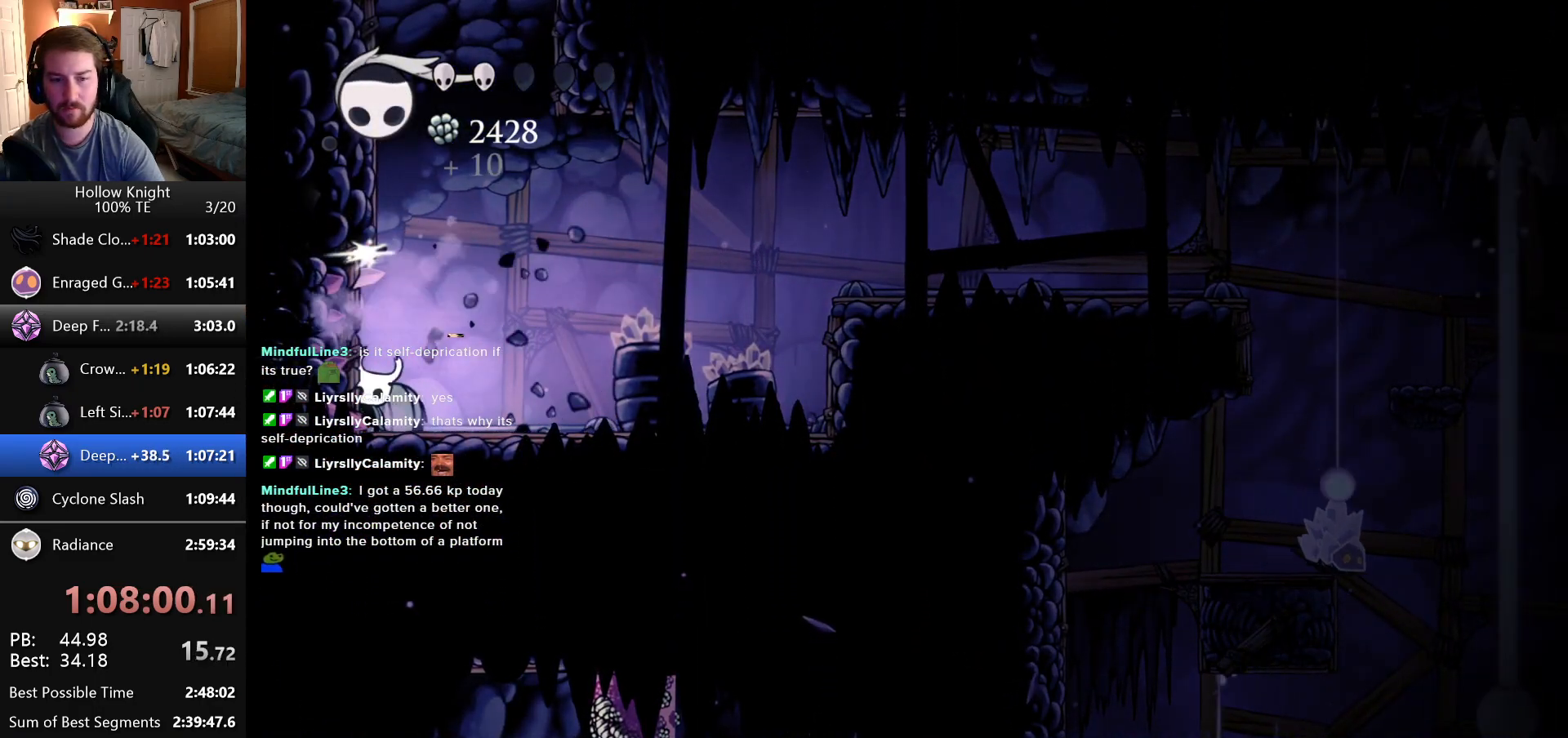
Gameplay with keyboard; each line is a JSON object with the keys held at the frame after it. "events" lists presses ("down") and releases ("up") of "down", "escape", "left", "return", "right" and "up" between this image and that frame as [ms after this image, input, new state], when the widget could be followed in between. No other keys are recorded. Mouse input is not recorded.
{"keys": [], "events": [[100, "left", "up"], [116, "up", "up"]]}
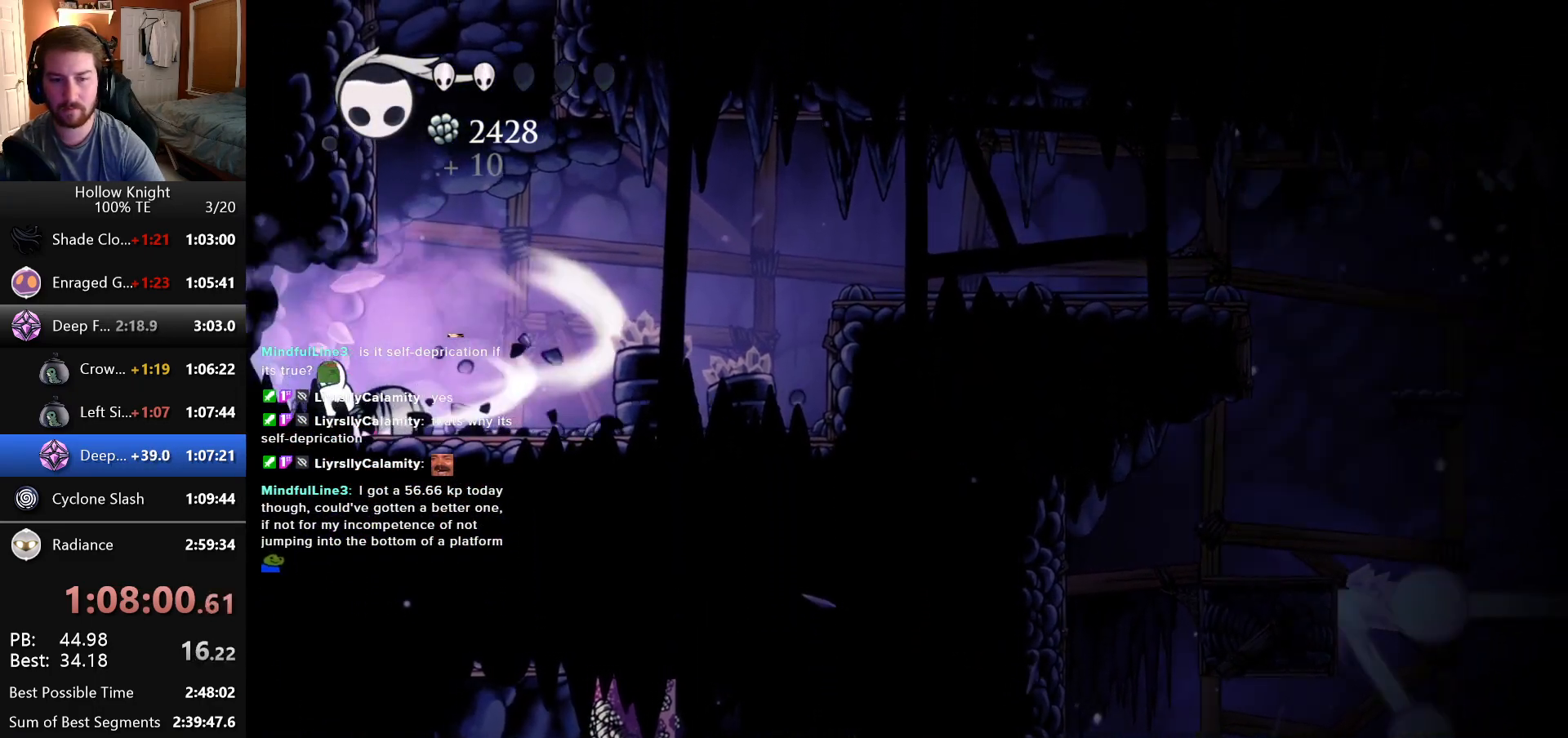
{"keys": [], "events": []}
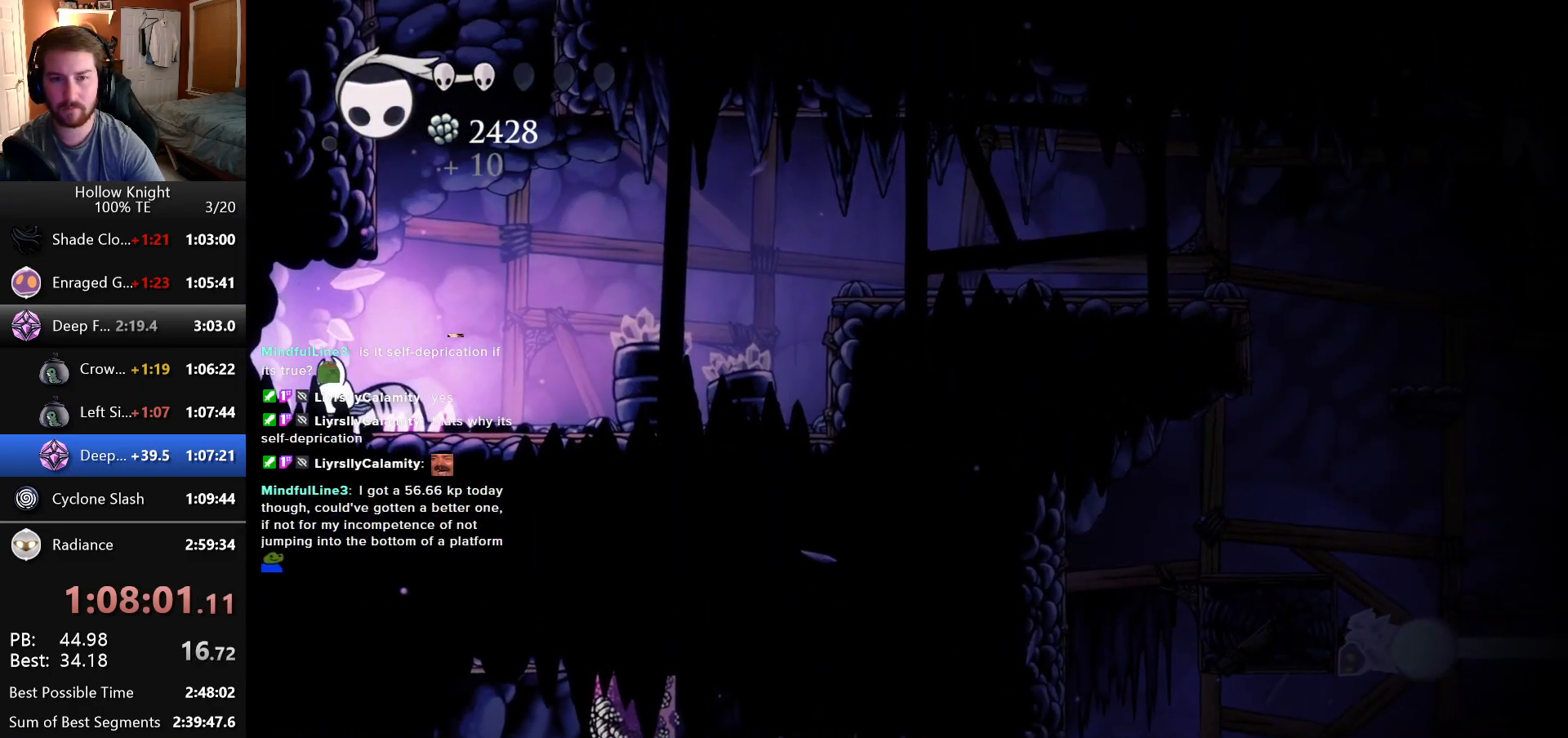
{"keys": ["left"], "events": [[400, "left", "down"]]}
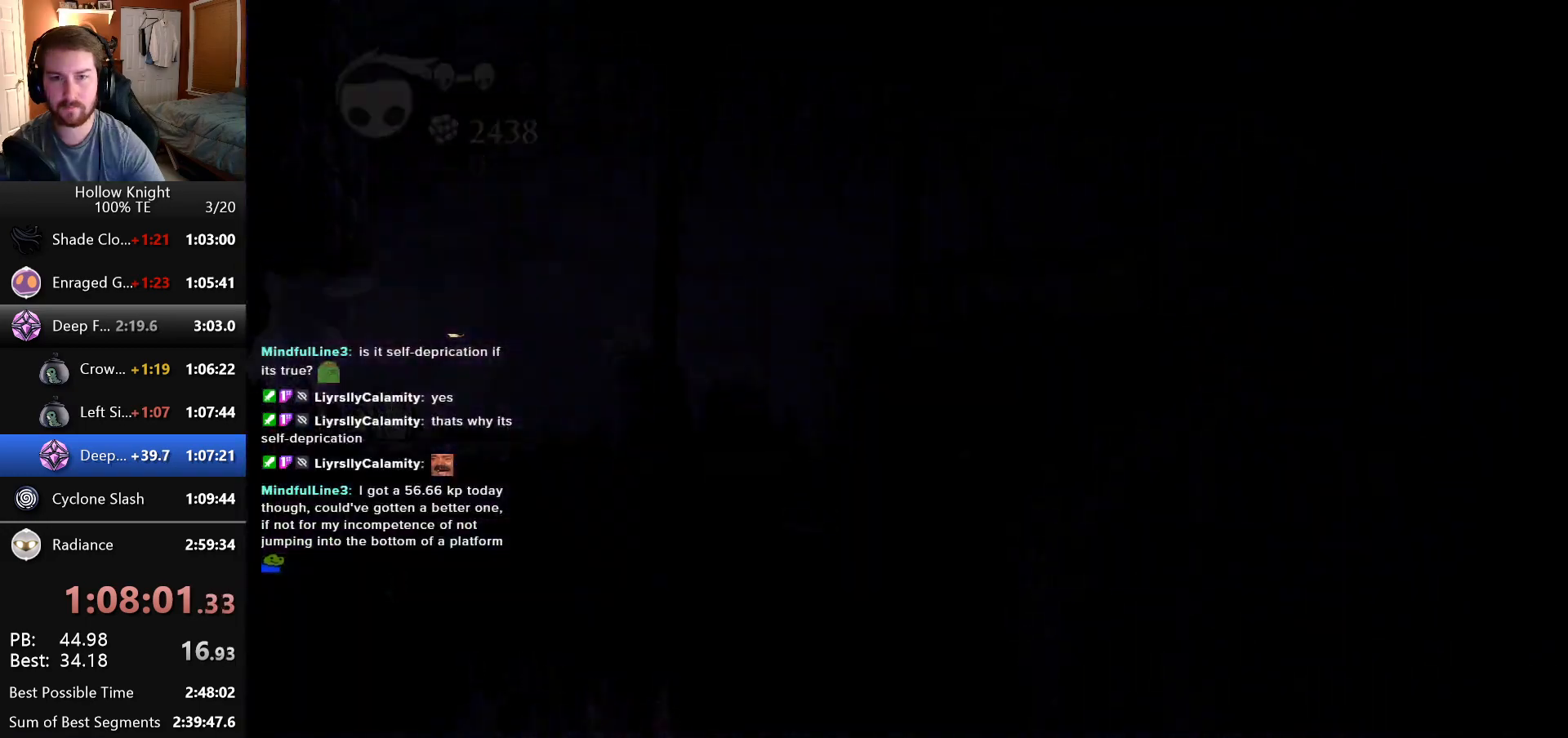
{"keys": ["left"], "events": []}
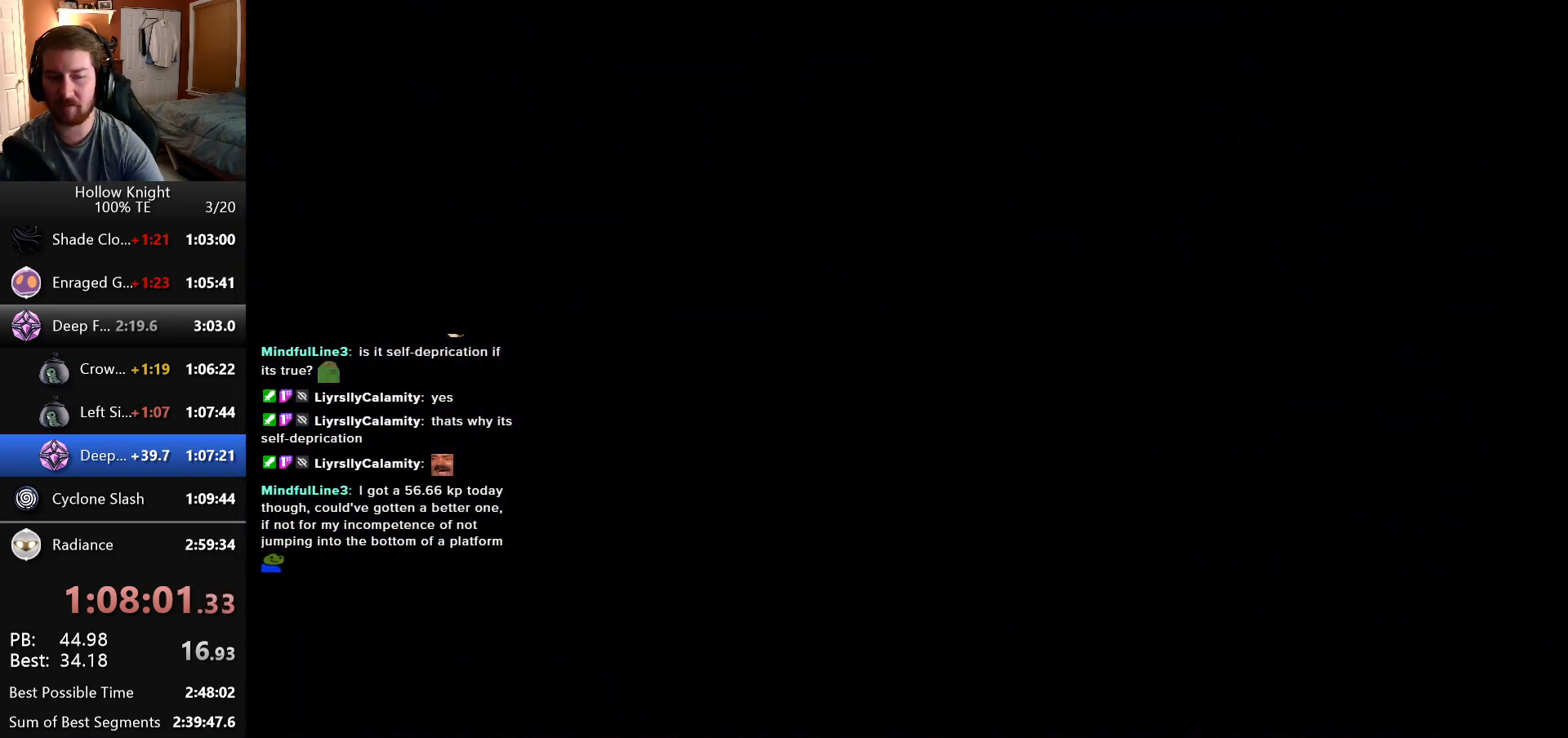
{"keys": ["left"], "events": []}
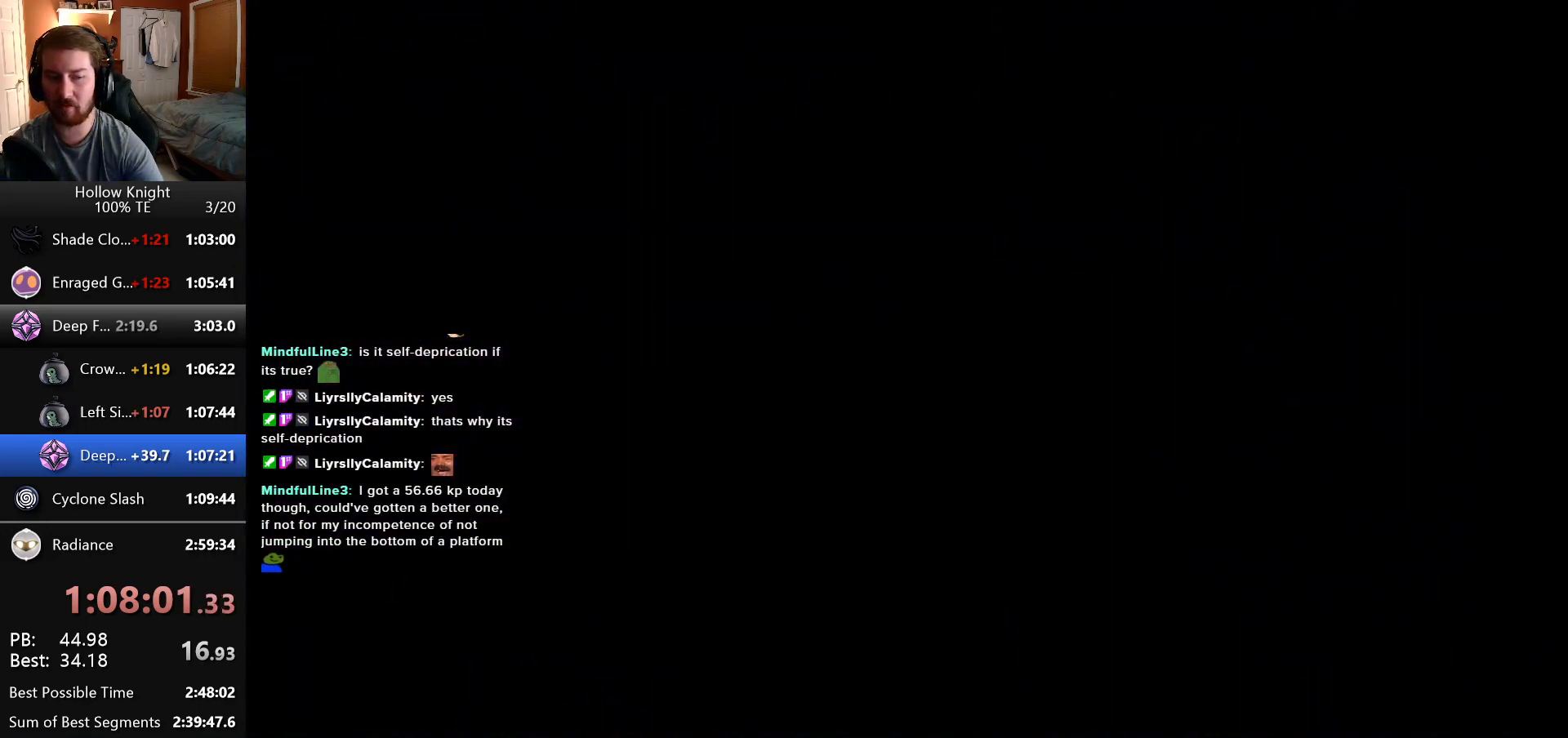
{"keys": ["left"], "events": []}
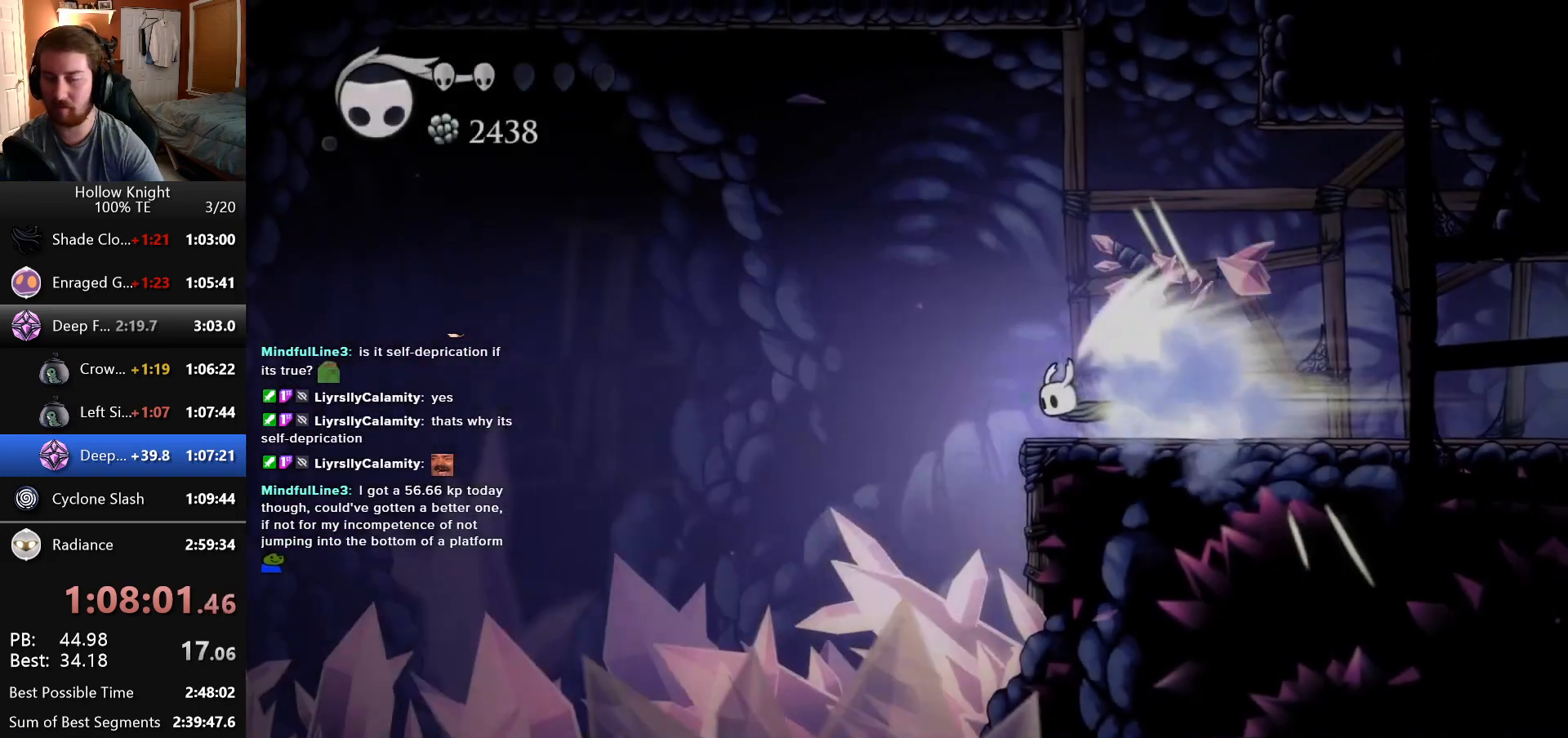
{"keys": ["left"], "events": []}
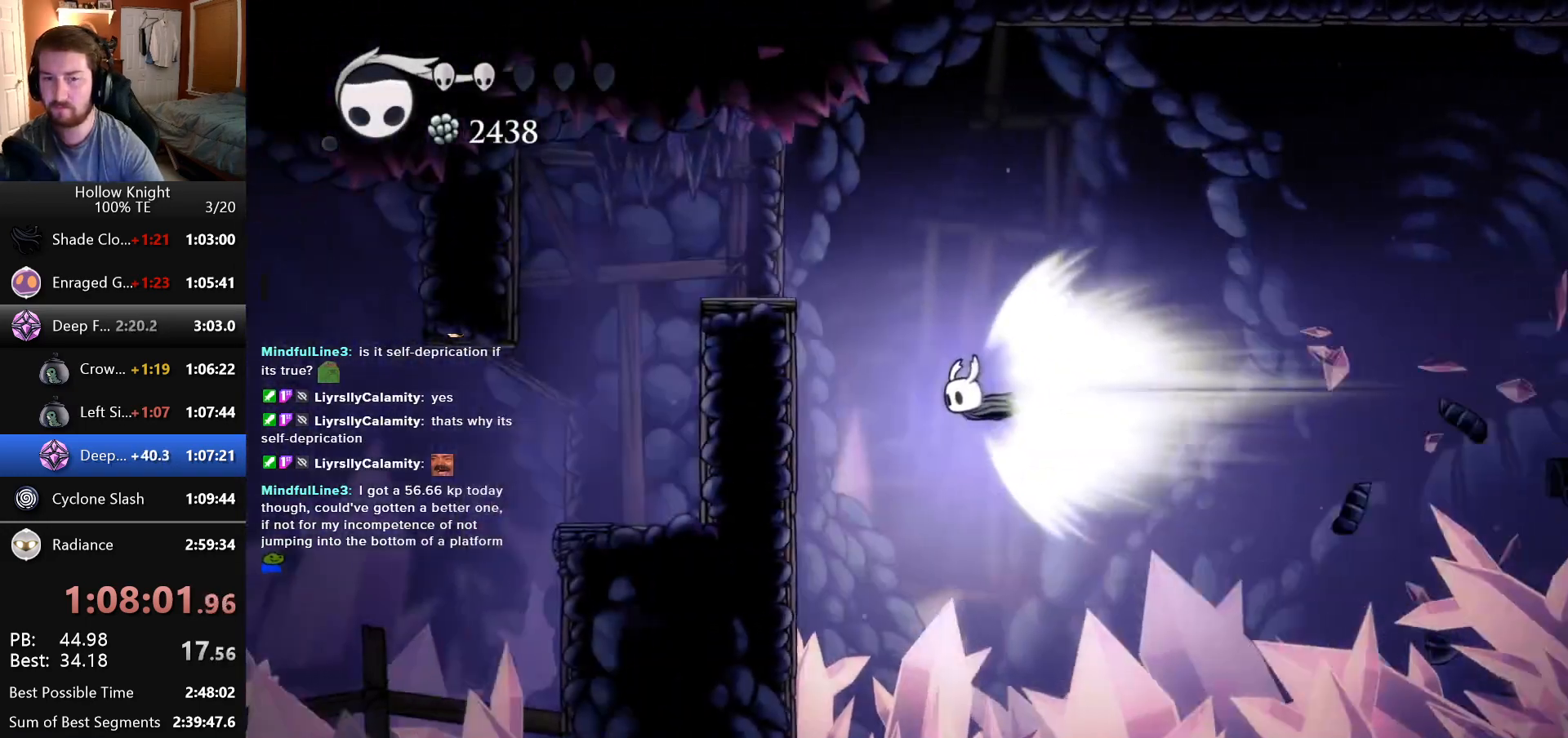
{"keys": ["left"], "events": []}
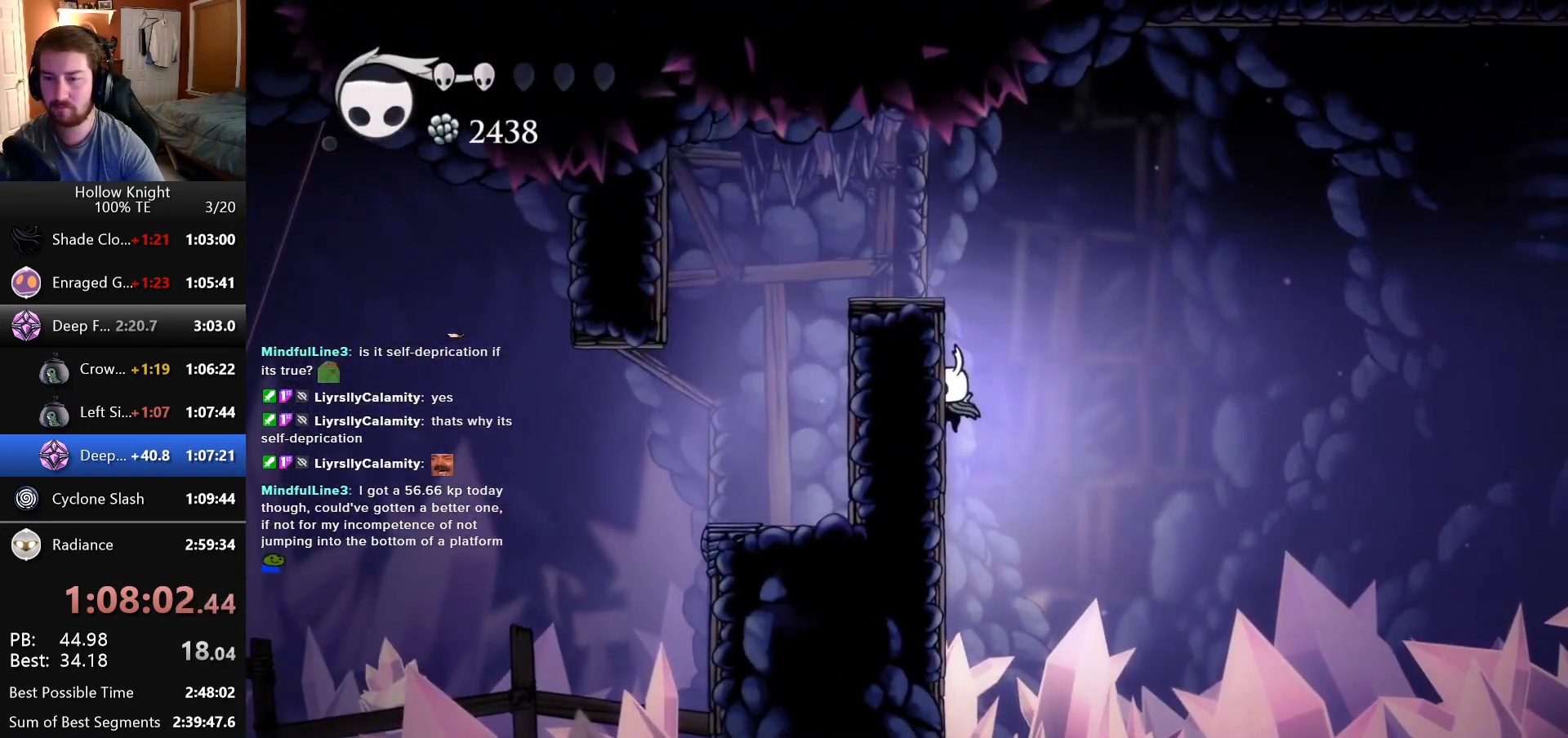
{"keys": ["left"], "events": []}
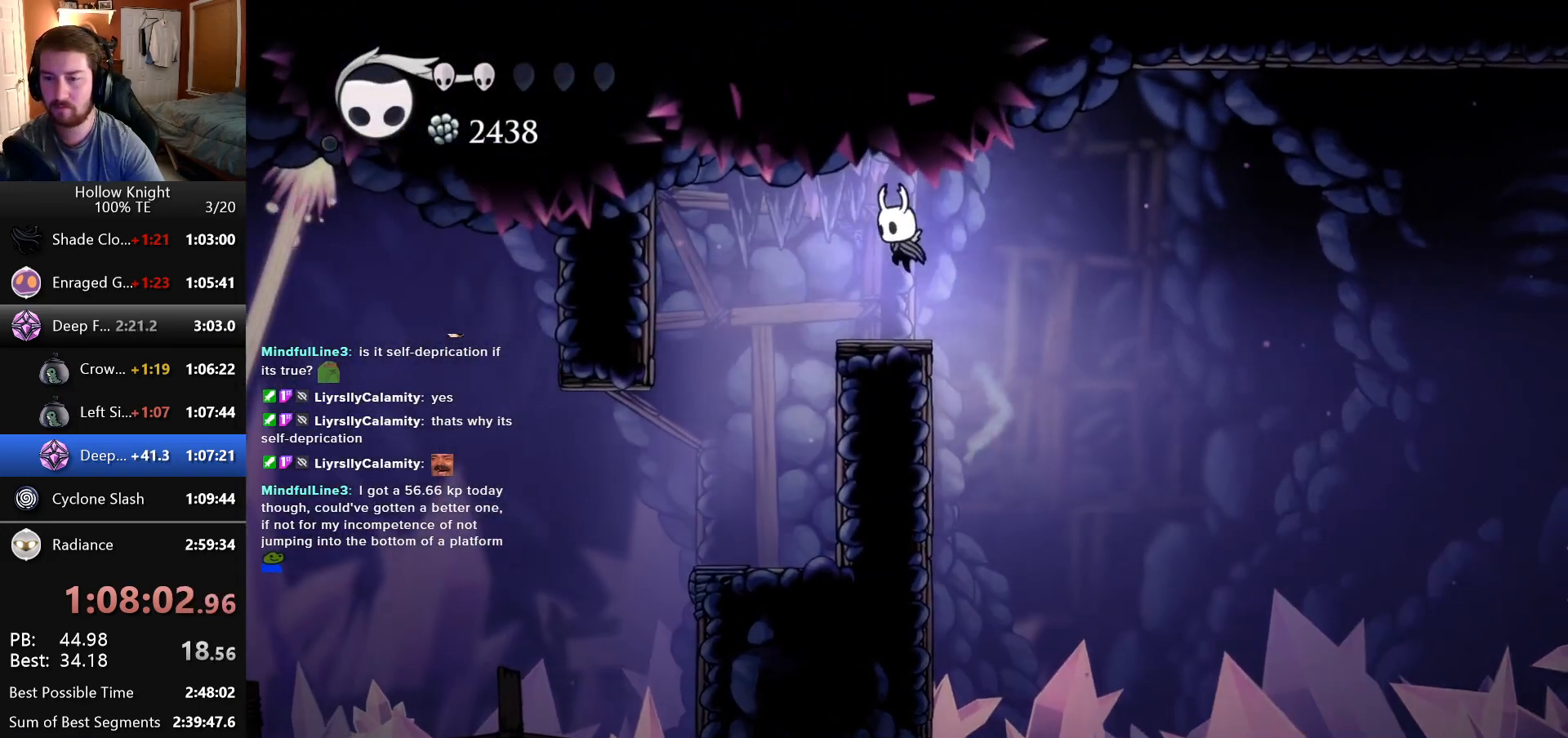
{"keys": [], "events": [[316, "left", "up"]]}
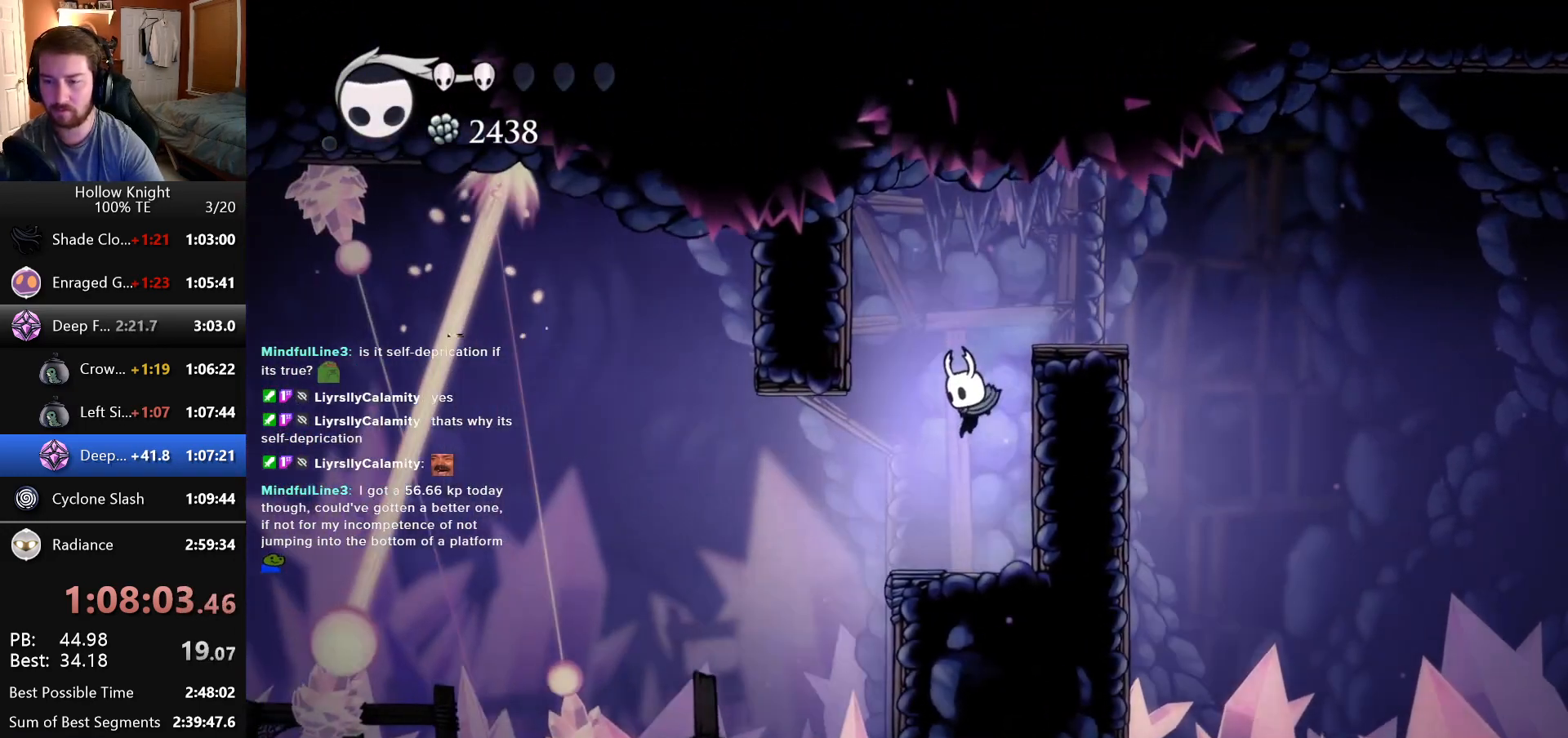
{"keys": [], "events": []}
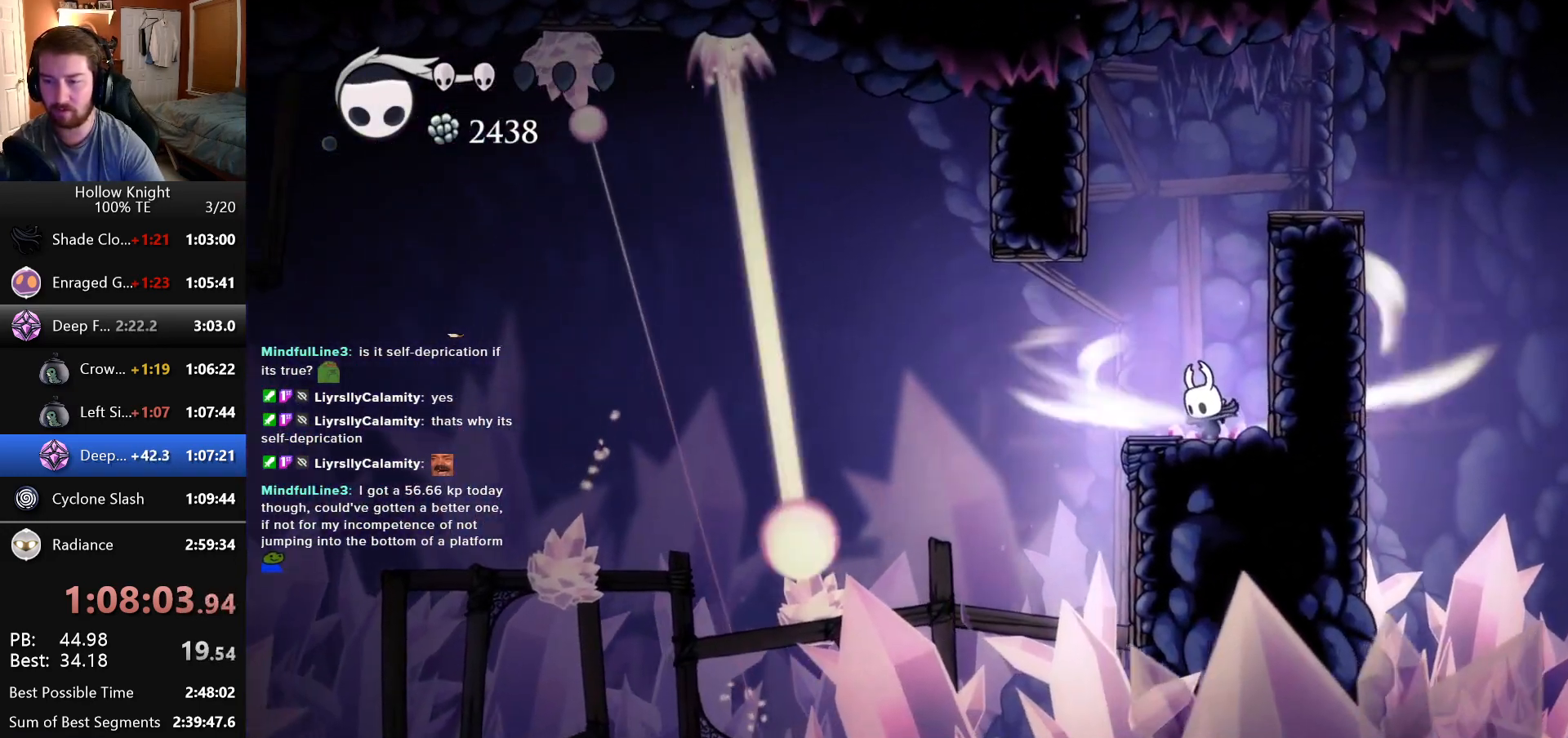
{"keys": [], "events": []}
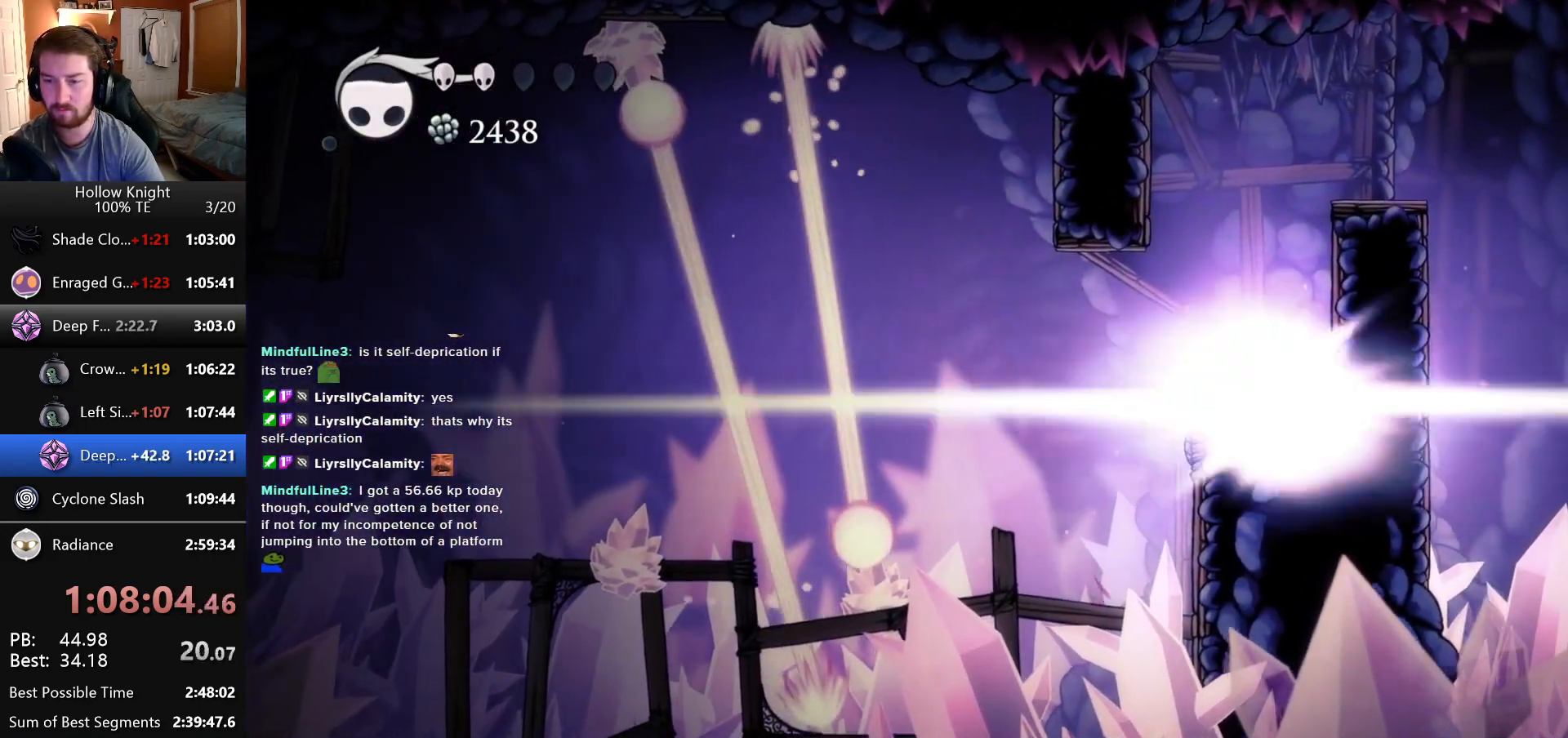
{"keys": [], "events": []}
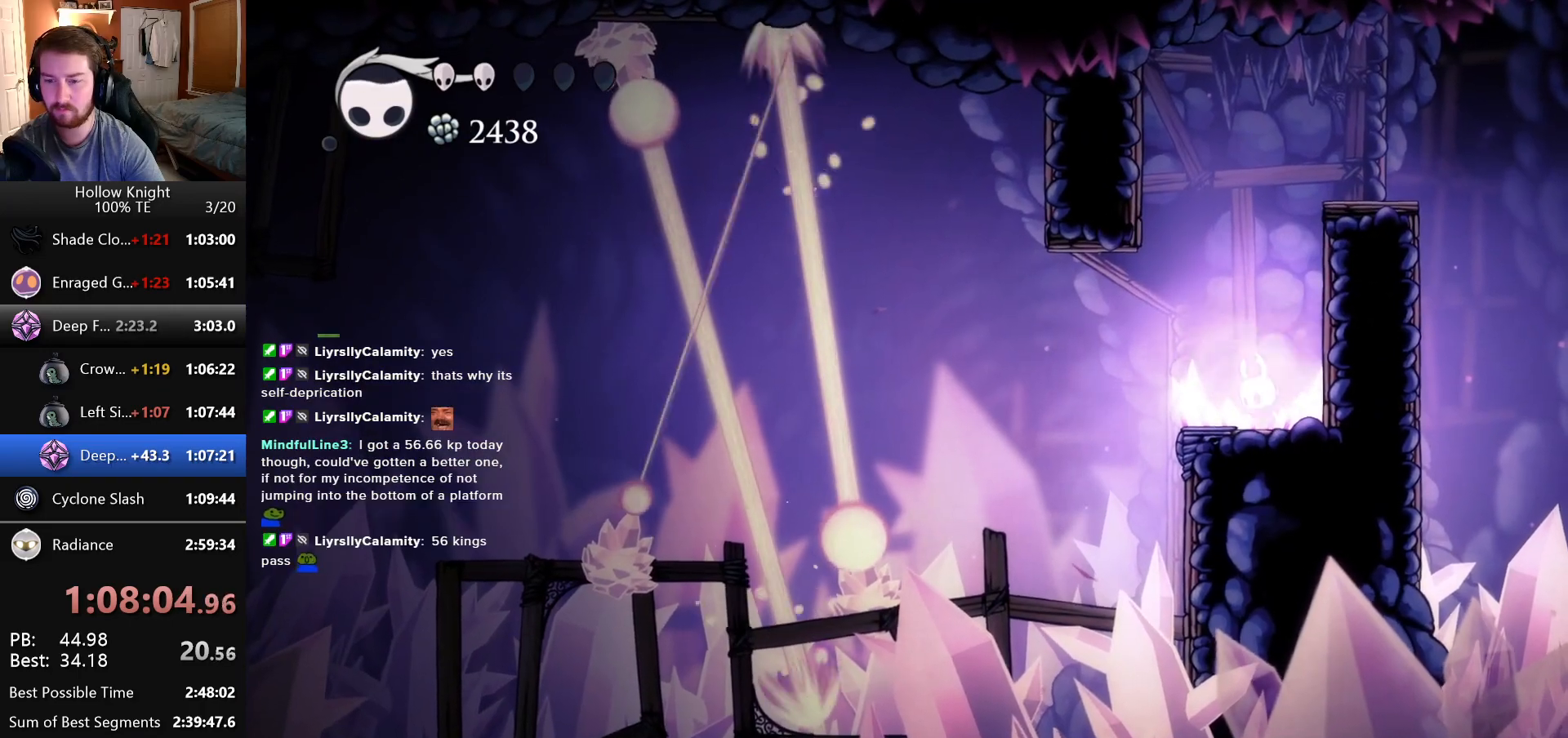
{"keys": [], "events": []}
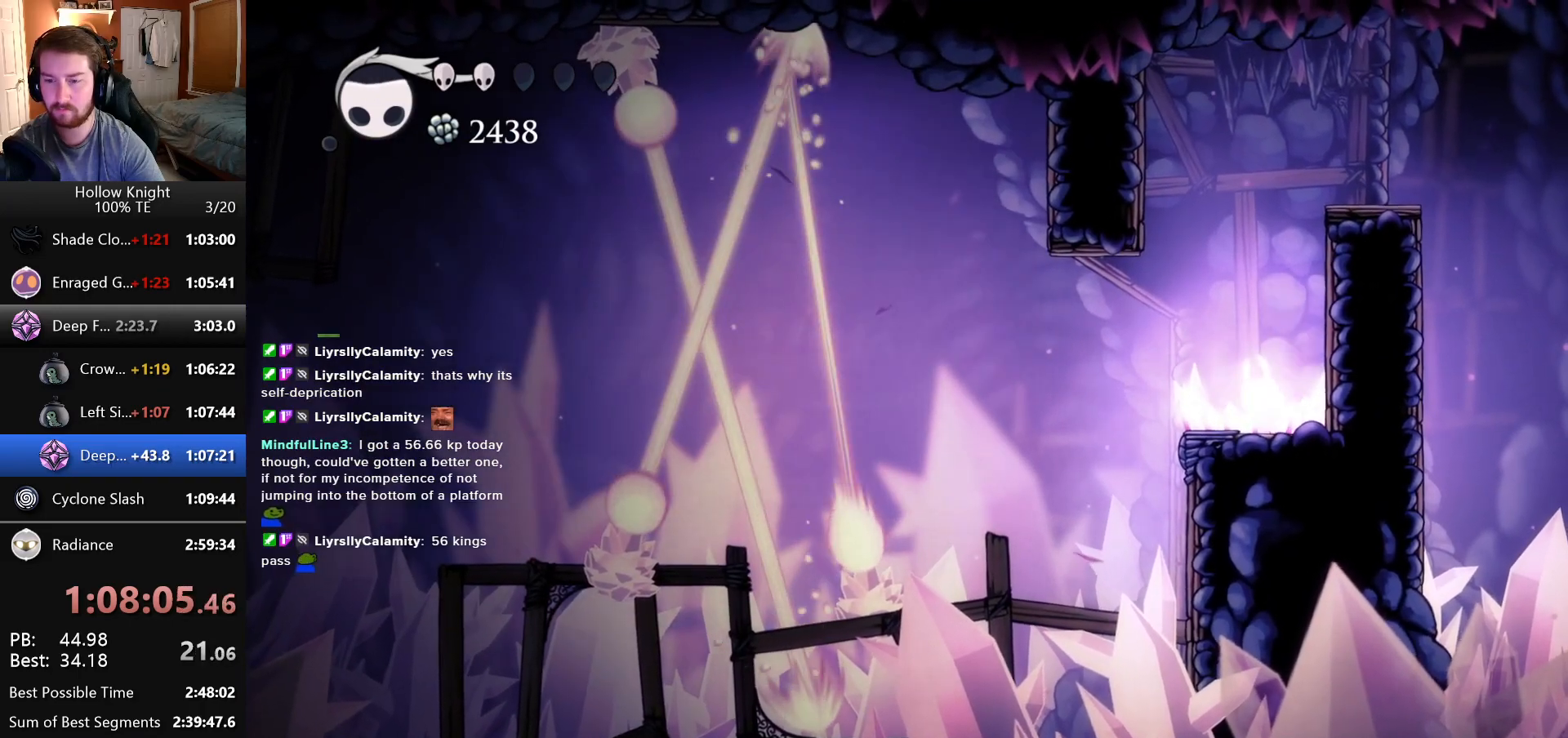
{"keys": [], "events": []}
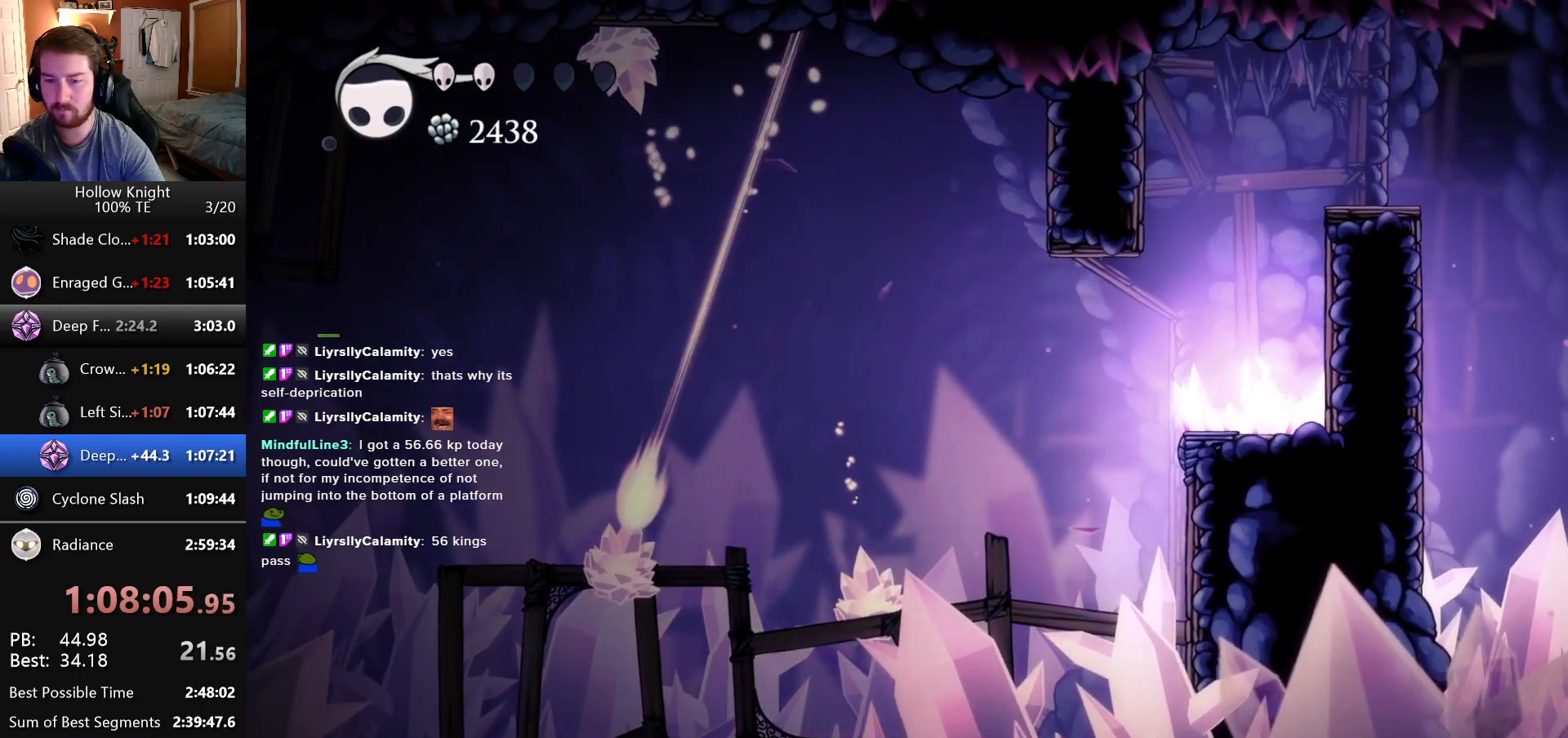
{"keys": [], "events": []}
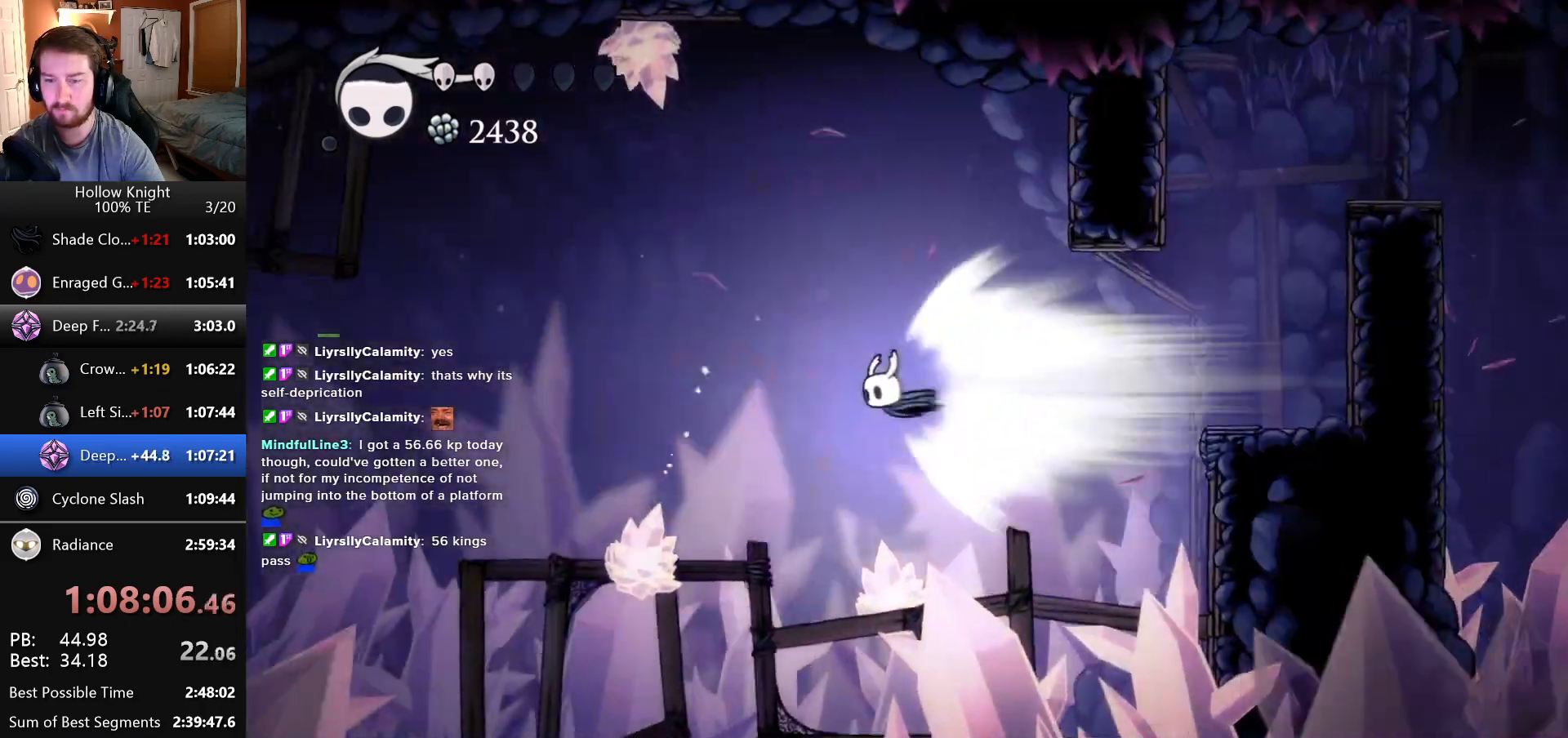
{"keys": ["left"], "events": [[166, "left", "down"]]}
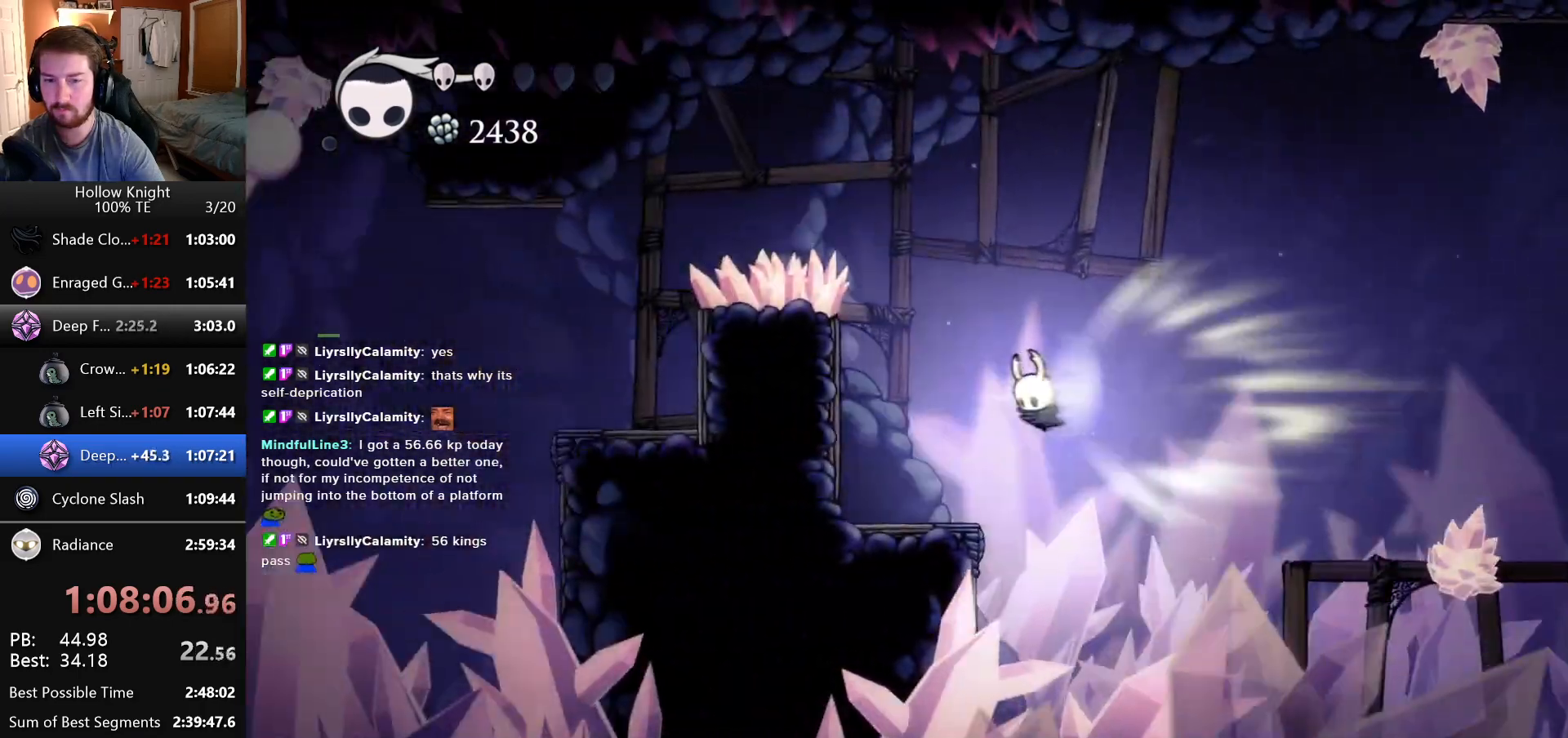
{"keys": ["left"], "events": []}
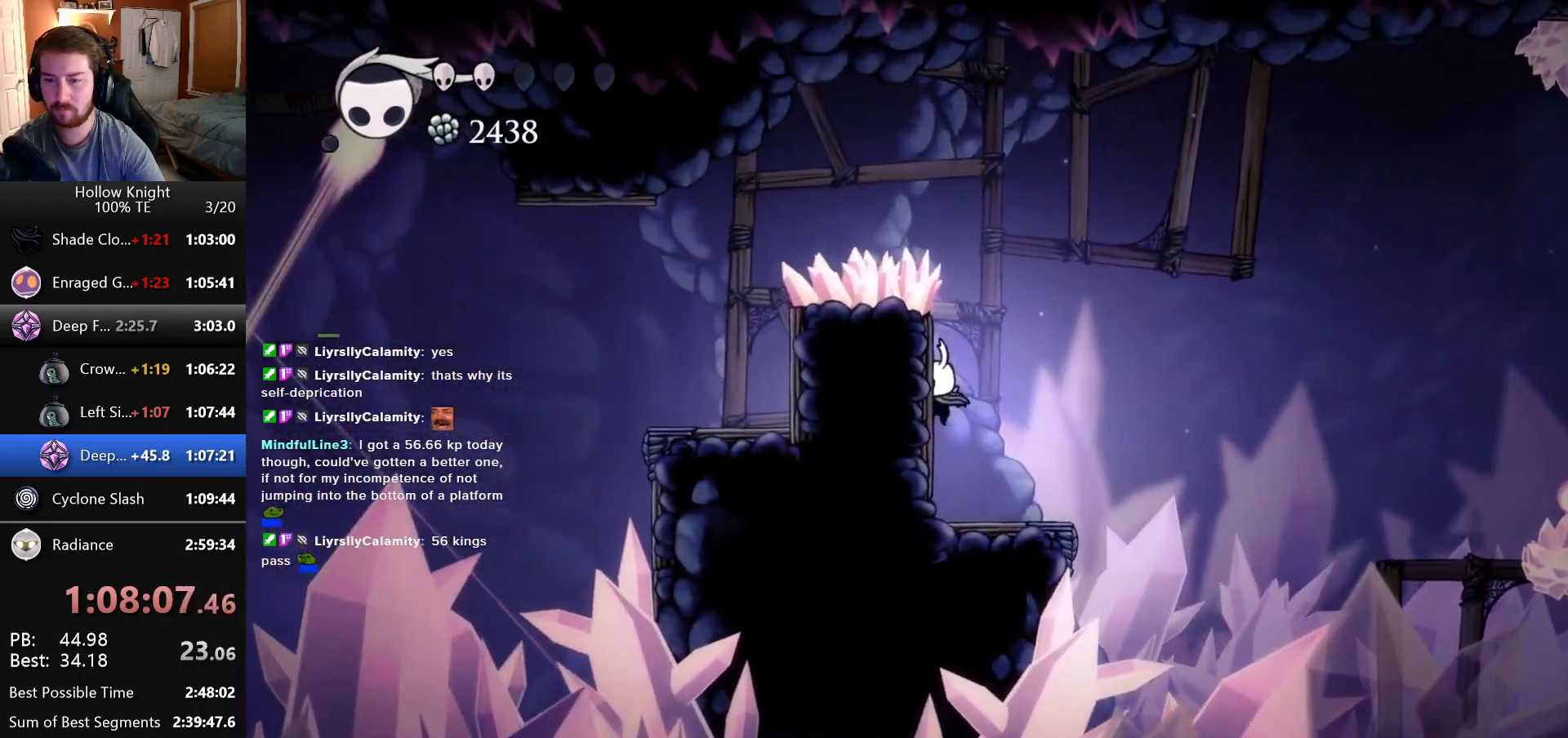
{"keys": [], "events": [[200, "left", "up"]]}
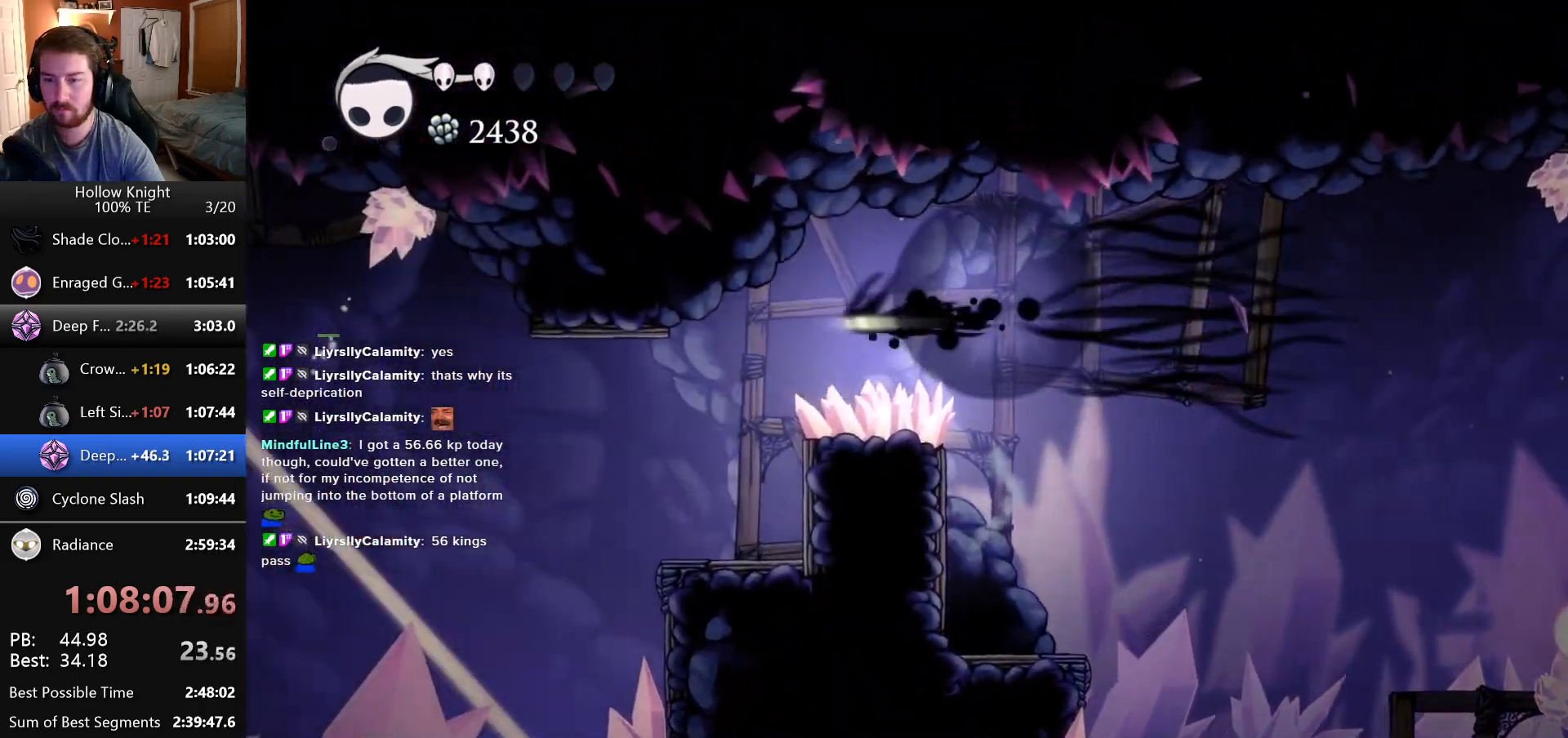
{"keys": [], "events": []}
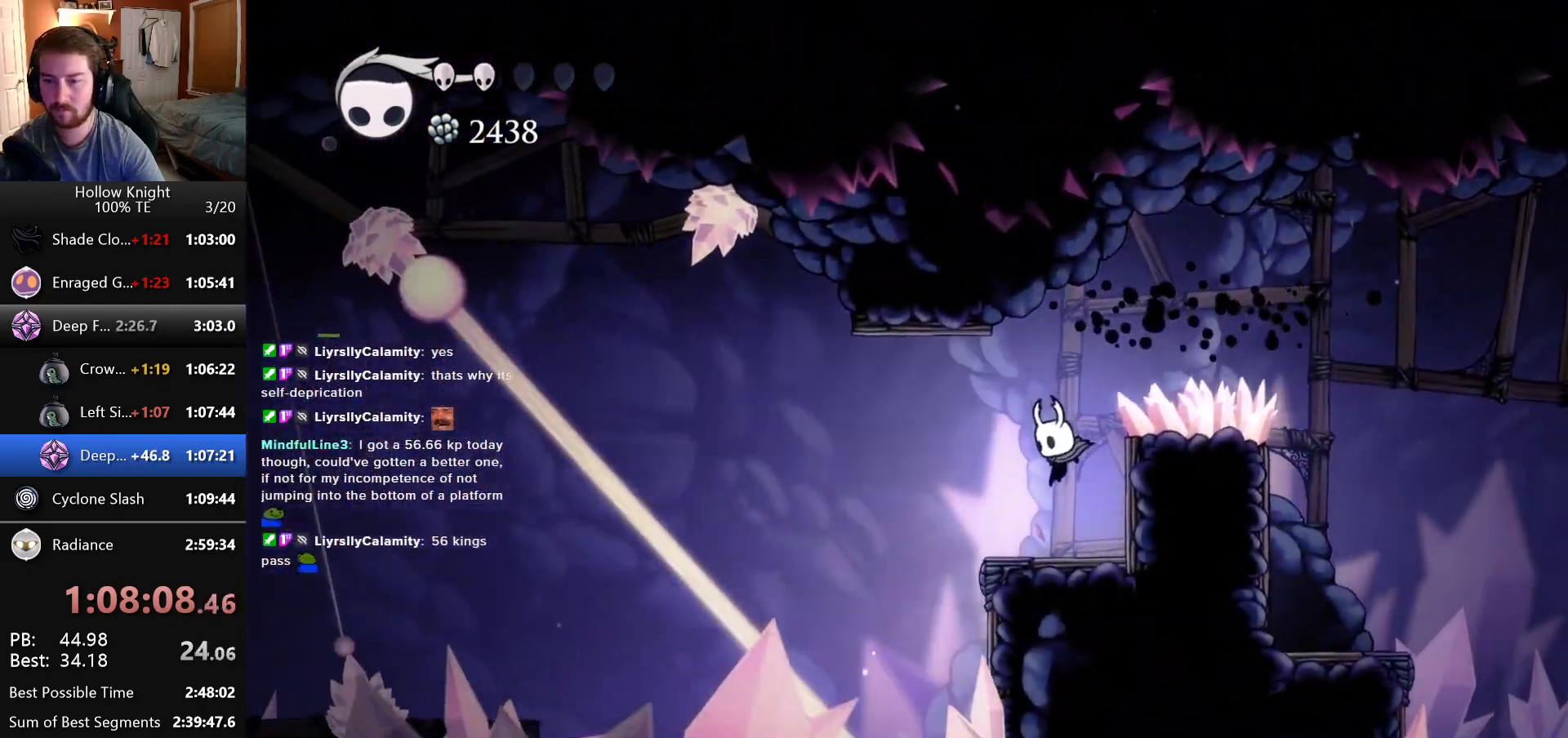
{"keys": [], "events": []}
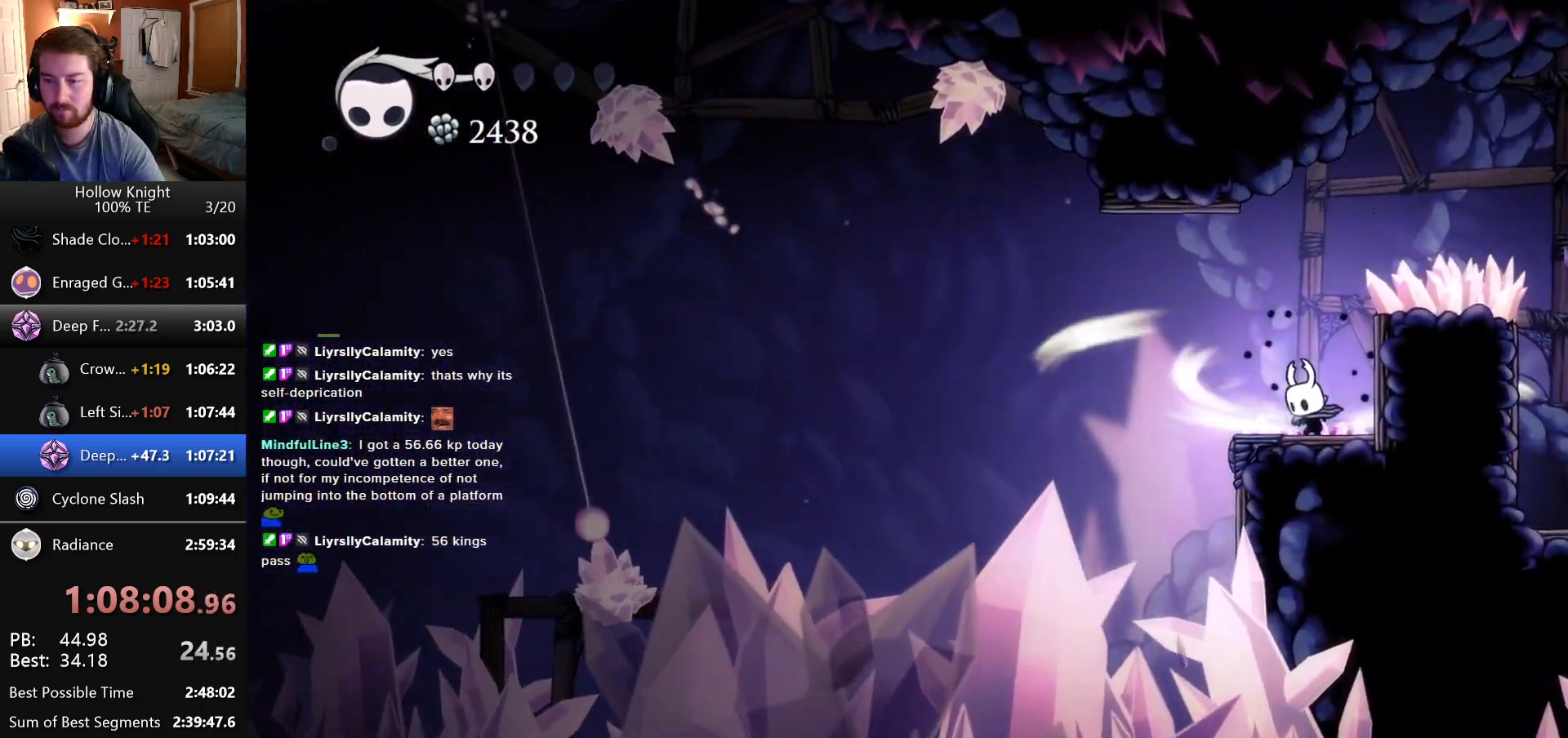
{"keys": [], "events": []}
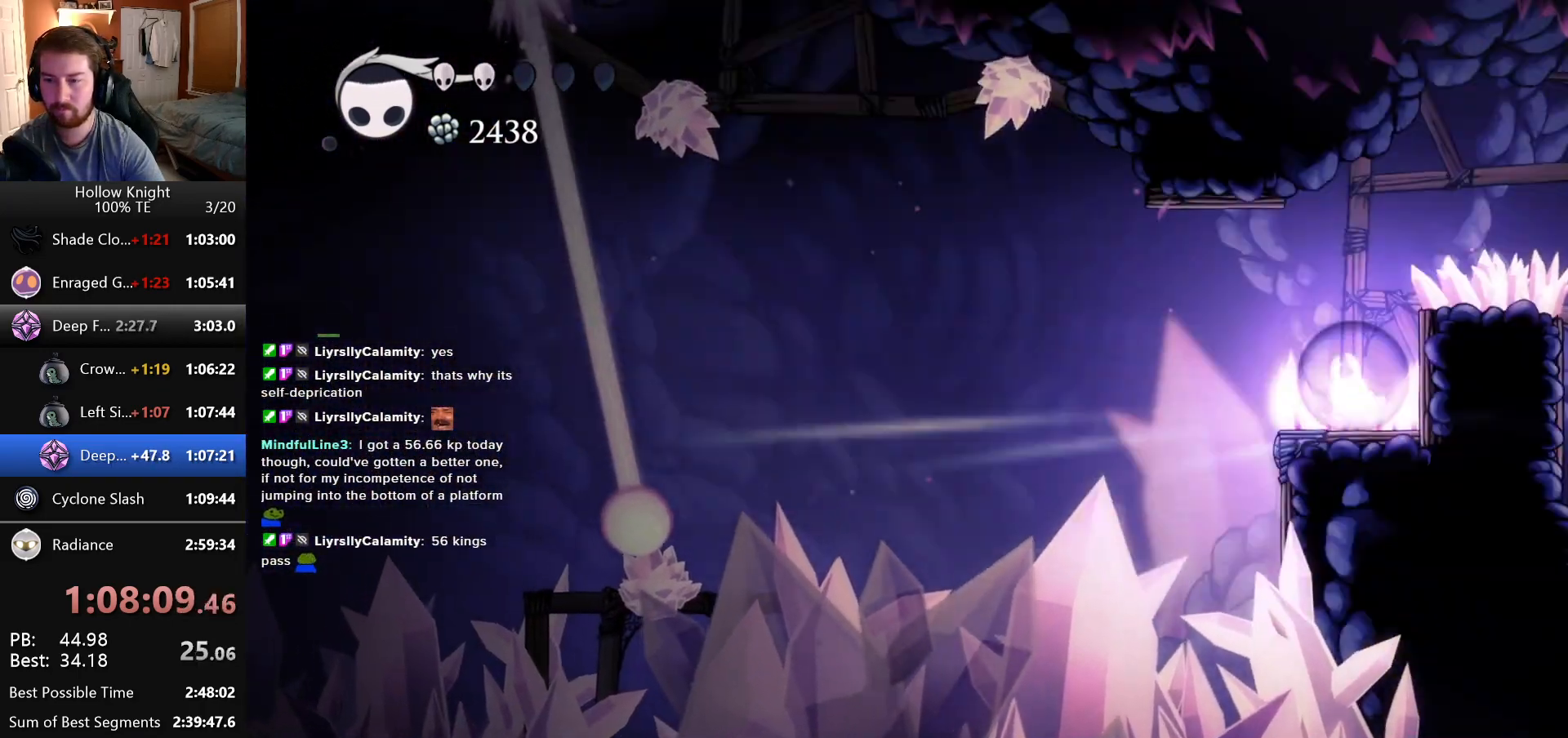
{"keys": [], "events": []}
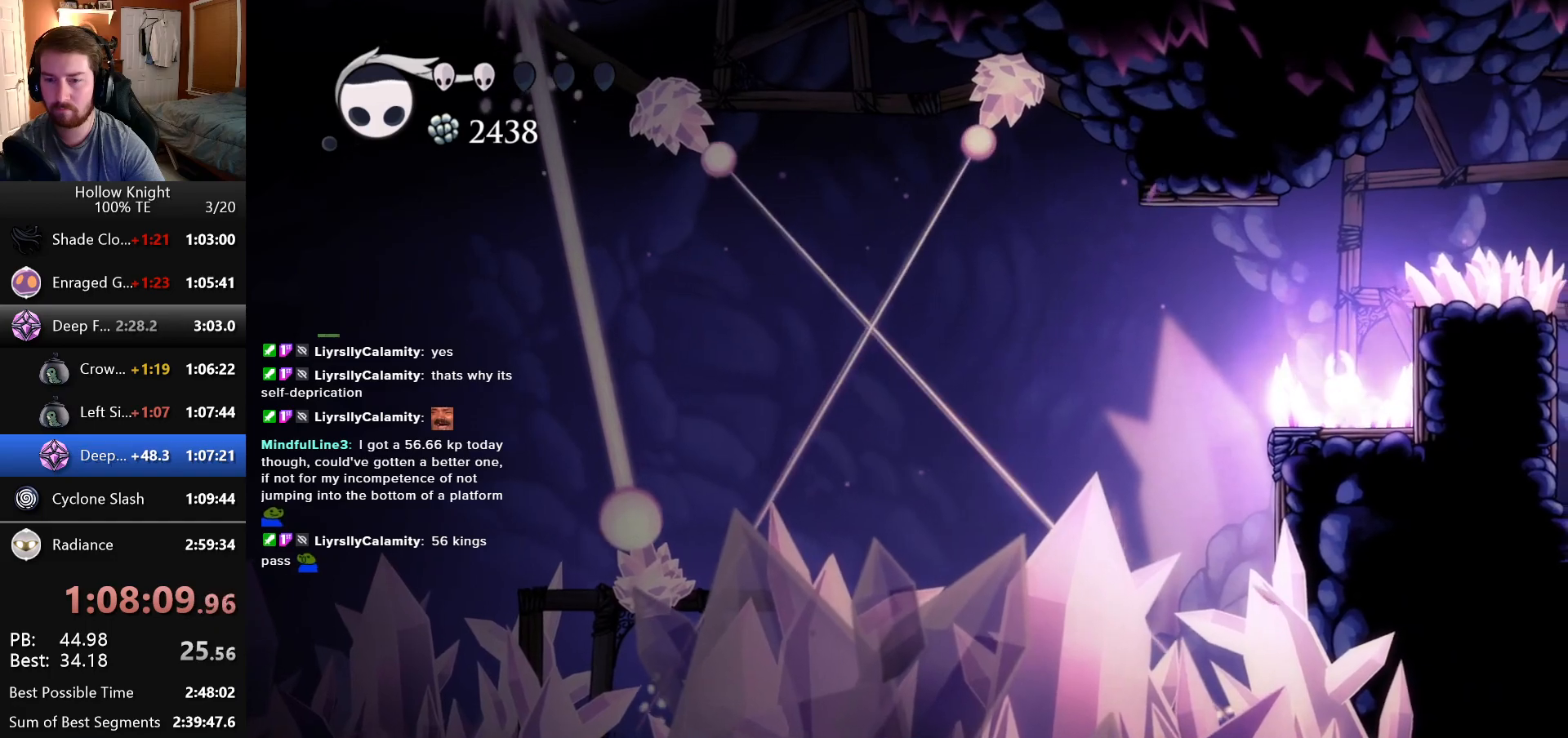
{"keys": [], "events": []}
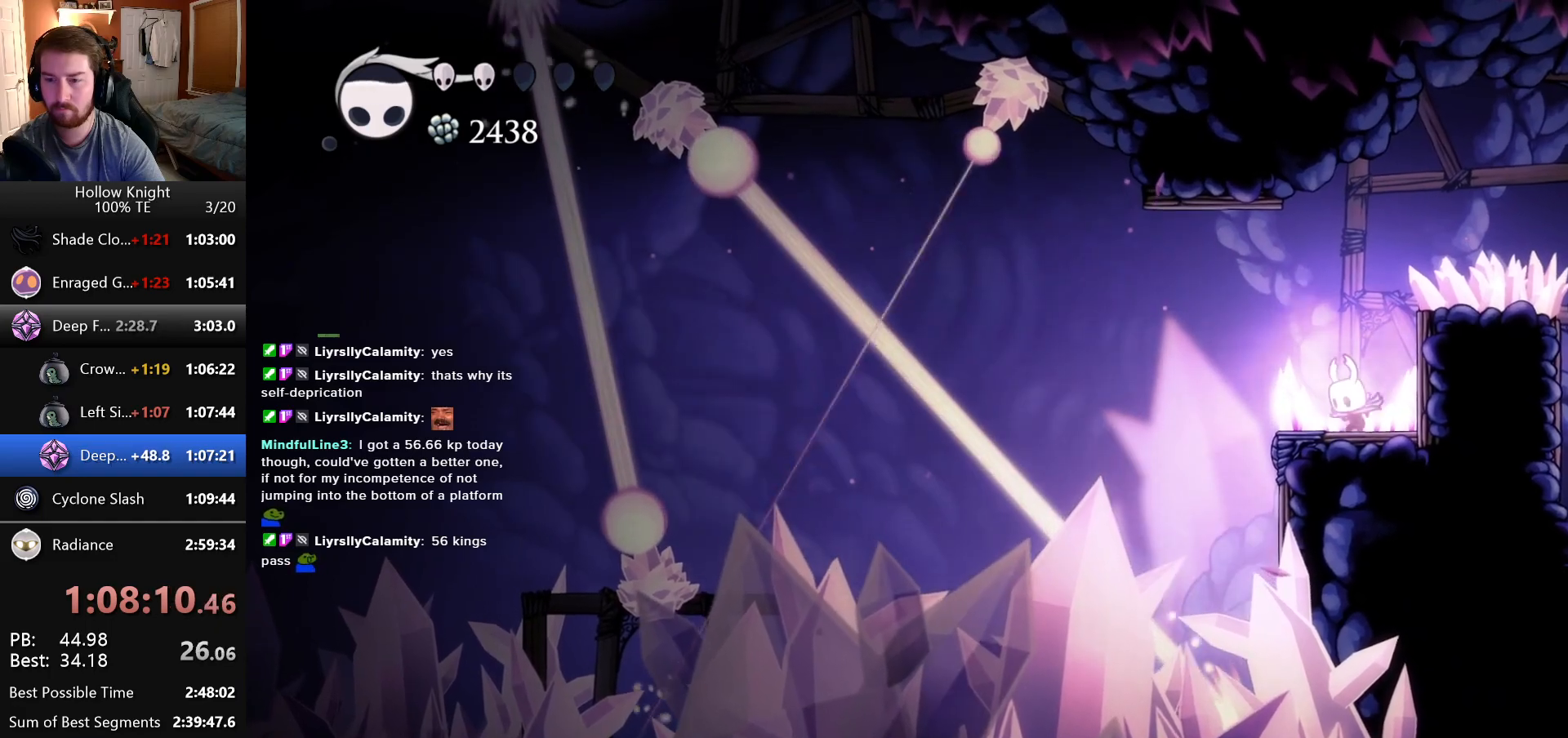
{"keys": [], "events": []}
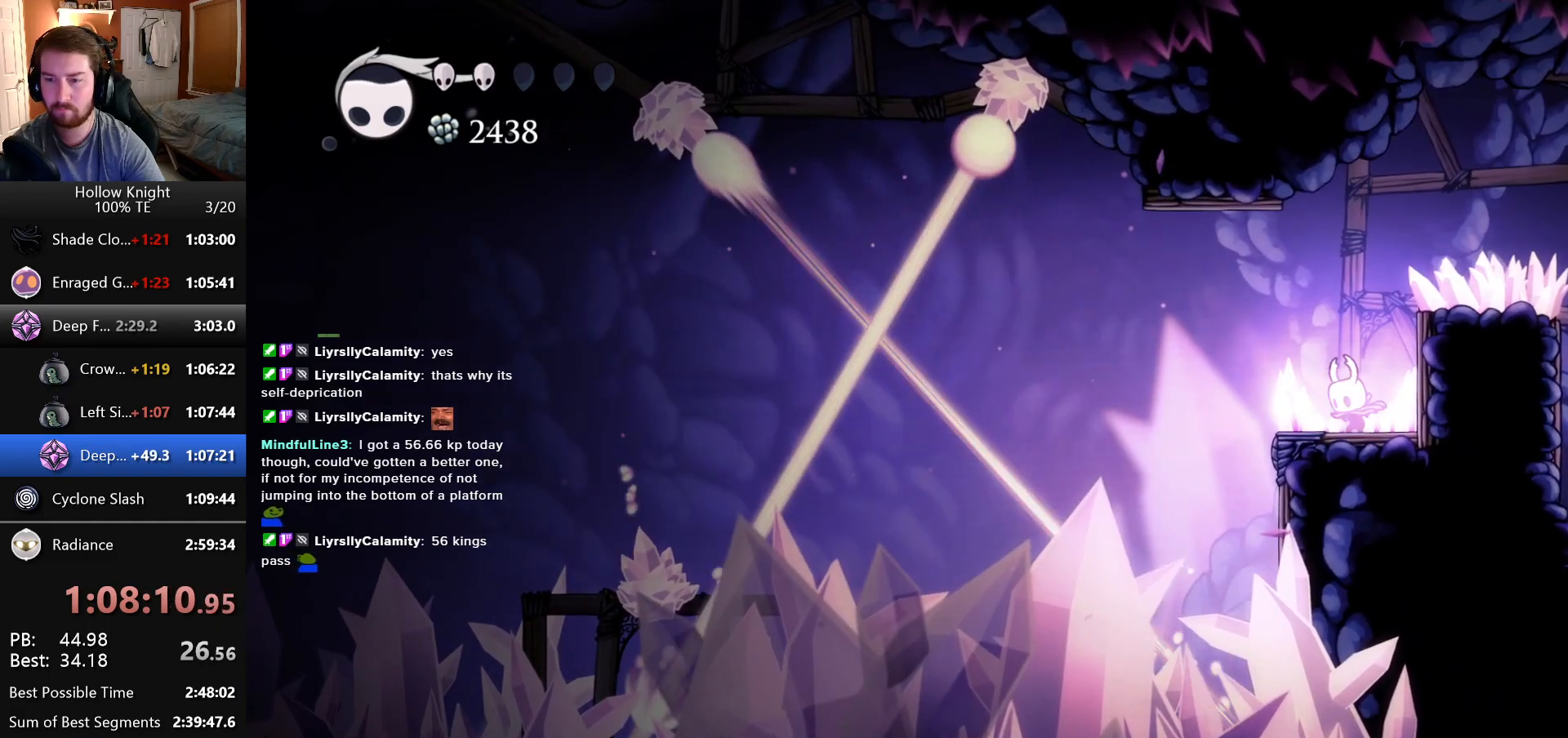
{"keys": [], "events": []}
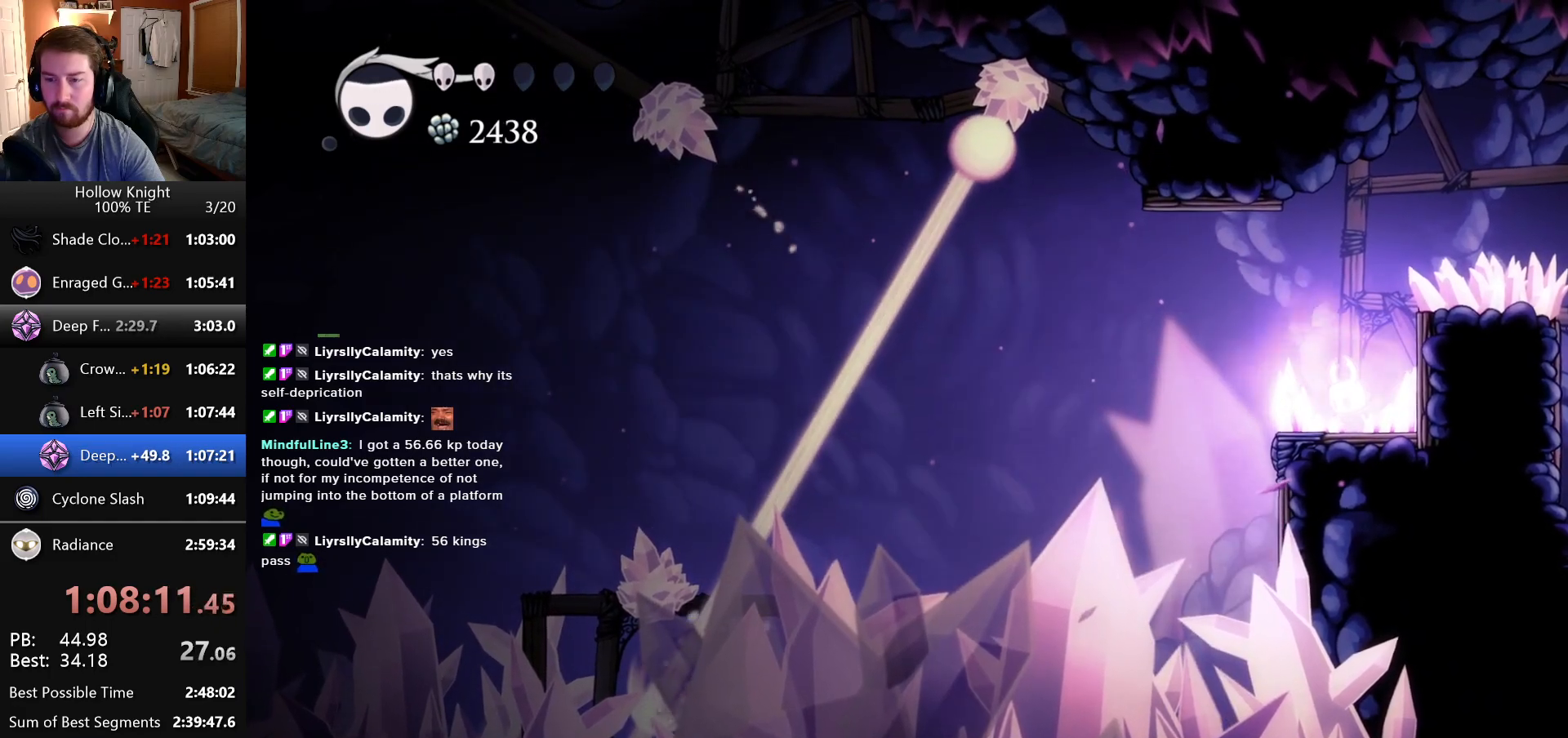
{"keys": [], "events": []}
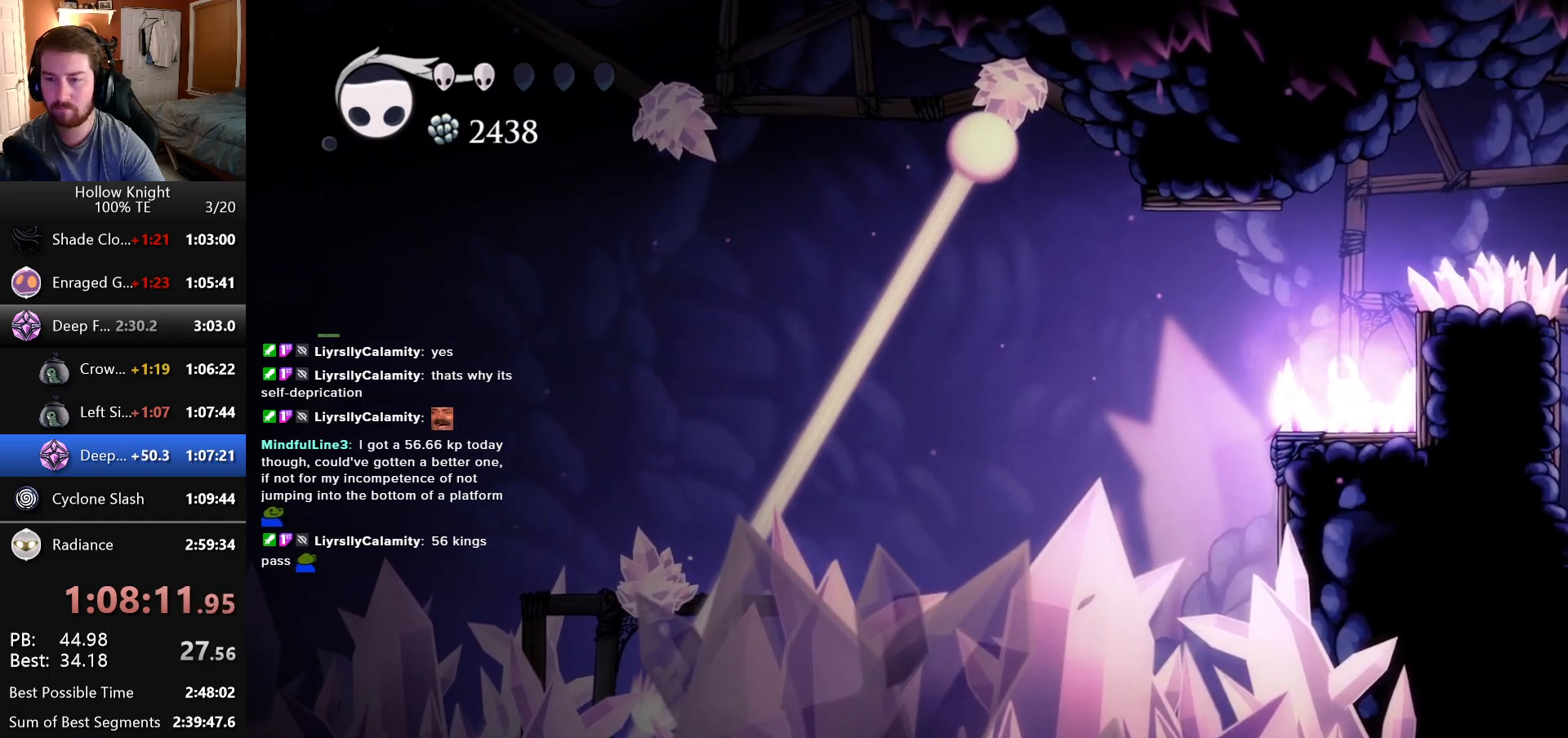
{"keys": [], "events": []}
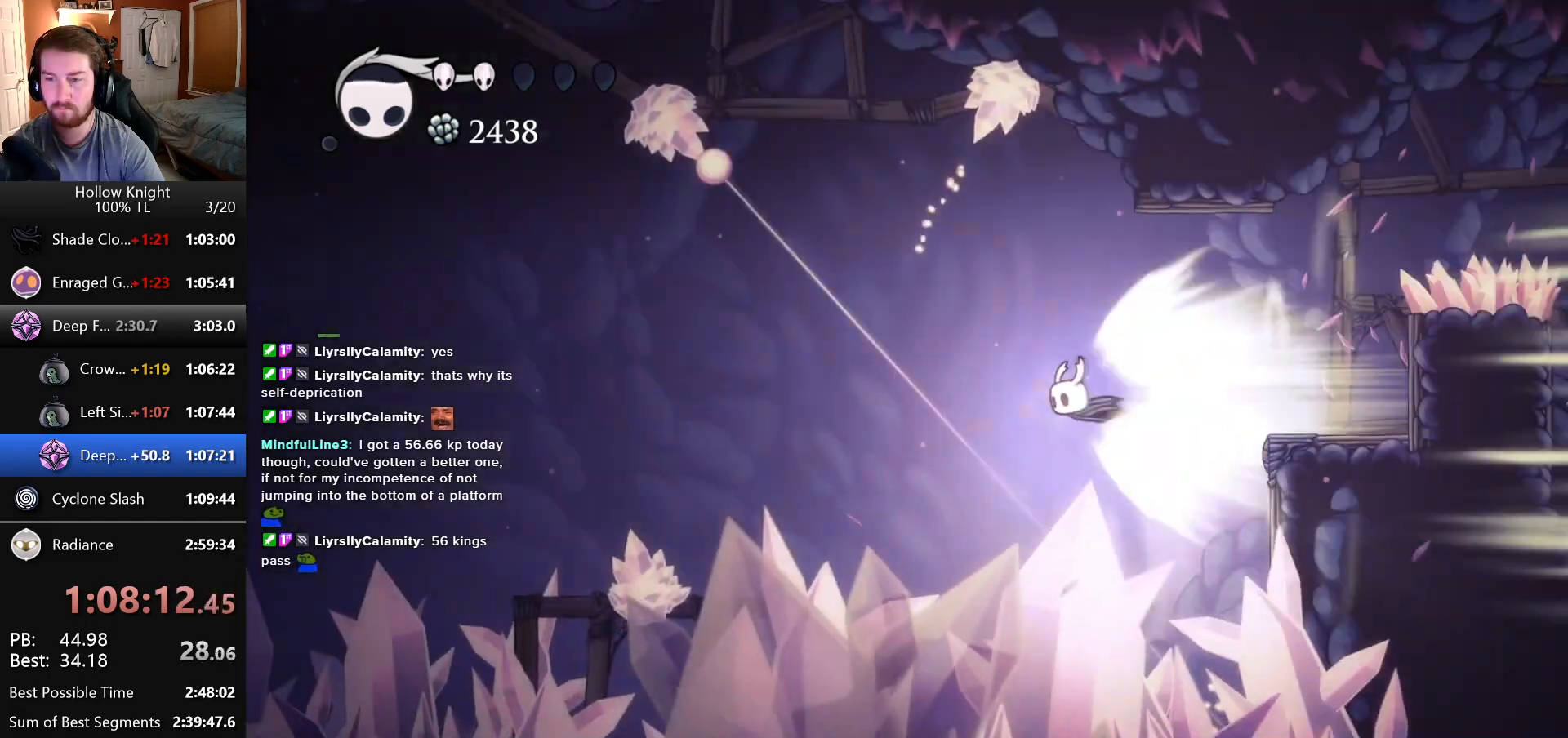
{"keys": ["left"], "events": [[300, "left", "down"]]}
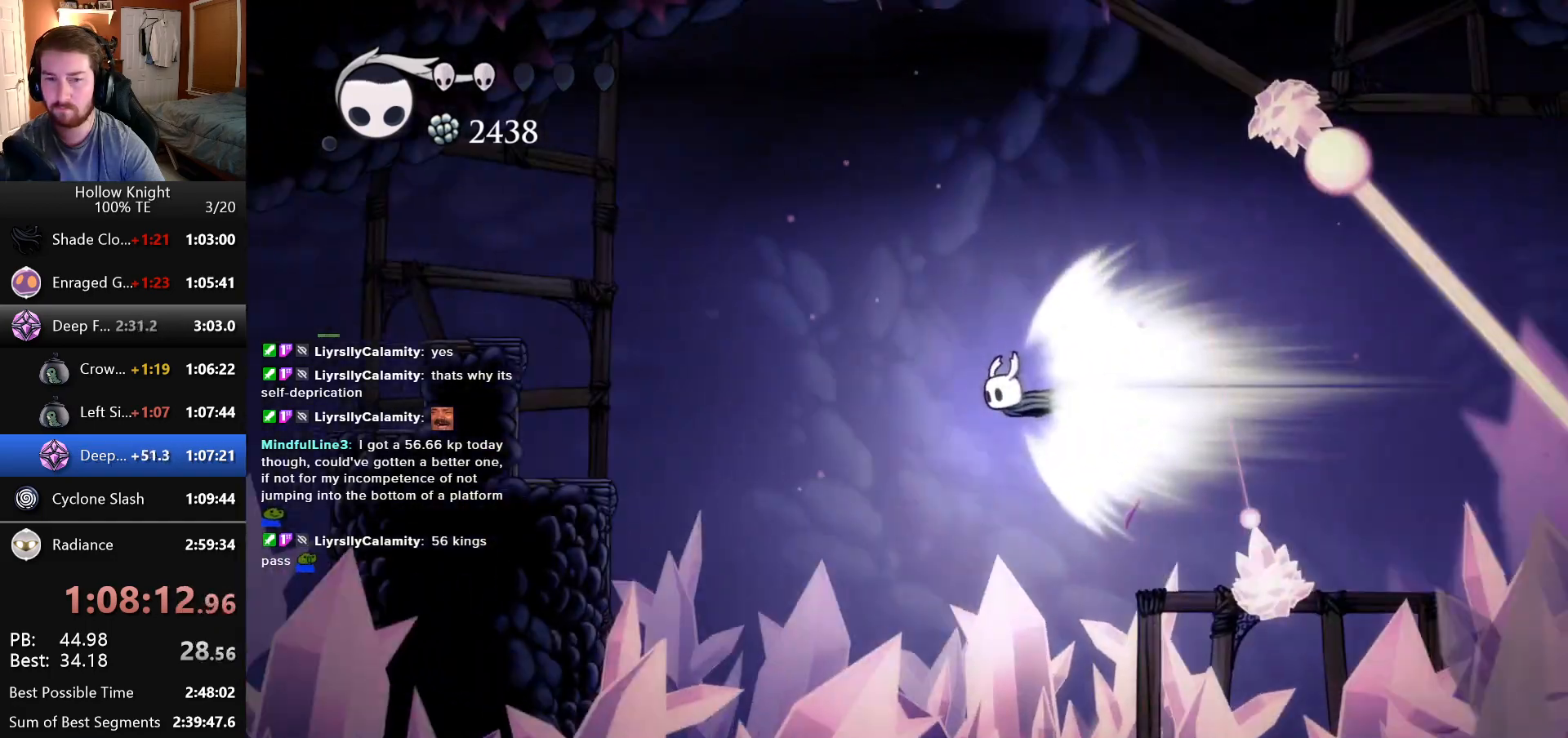
{"keys": ["left"], "events": []}